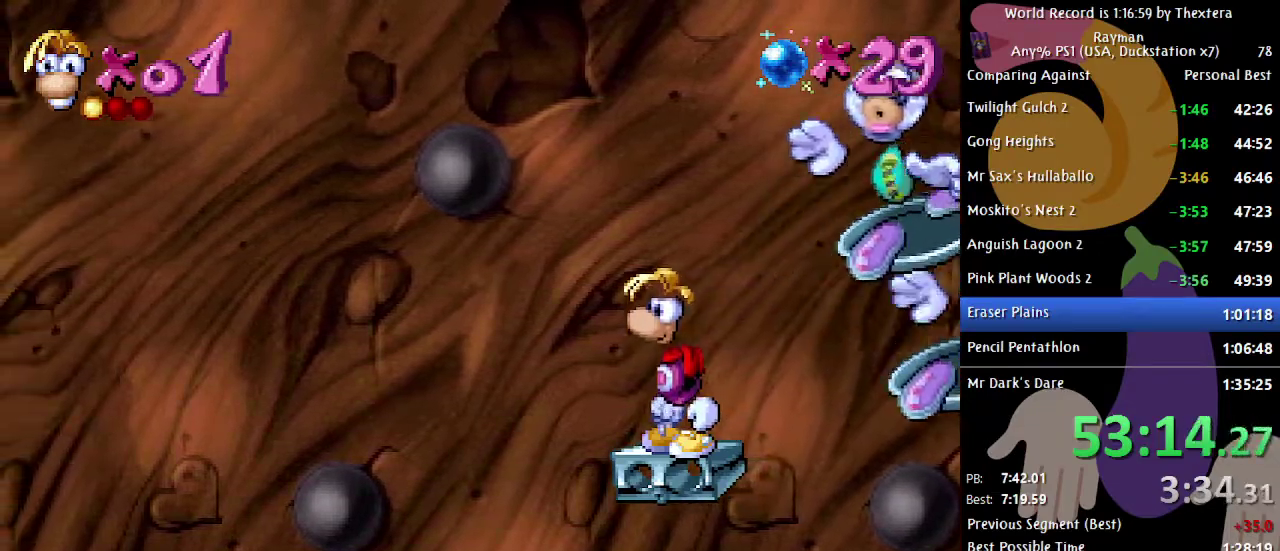
Gameplay with a controller (Xbox layout); each line is a JSON object with the inputs held at the frame after it. "events" lists button and stick changes between this image and that frame as [ms after this image, input, new state], when the widget could be followed in between. Not read: L1 L2 L3 R1 R2 R3.
{"buttons": ["B"], "events": []}
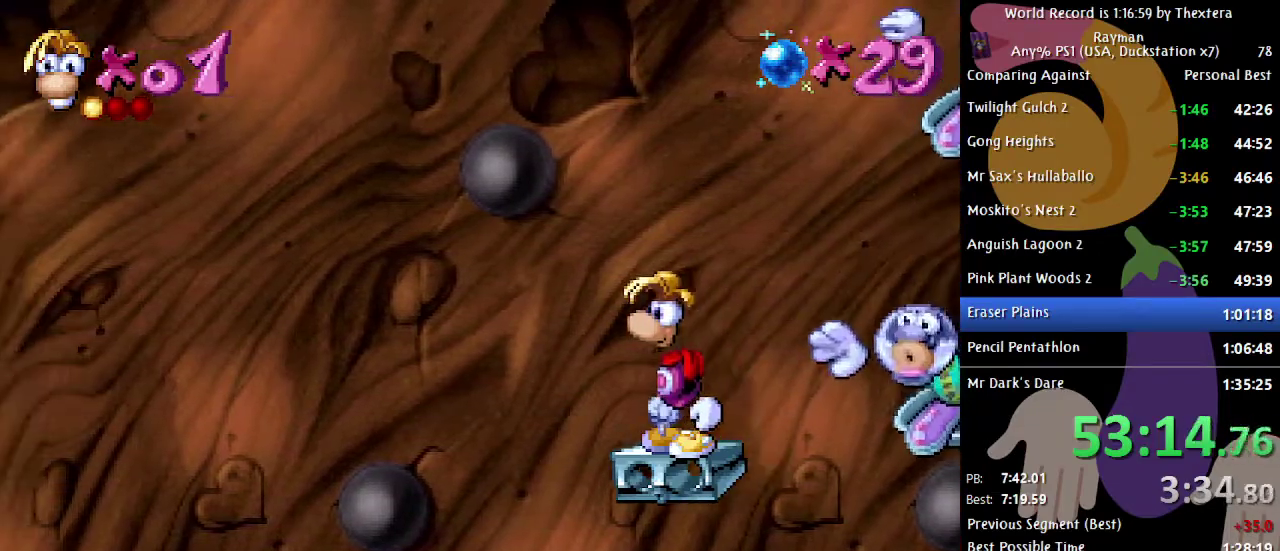
{"buttons": ["B"], "events": []}
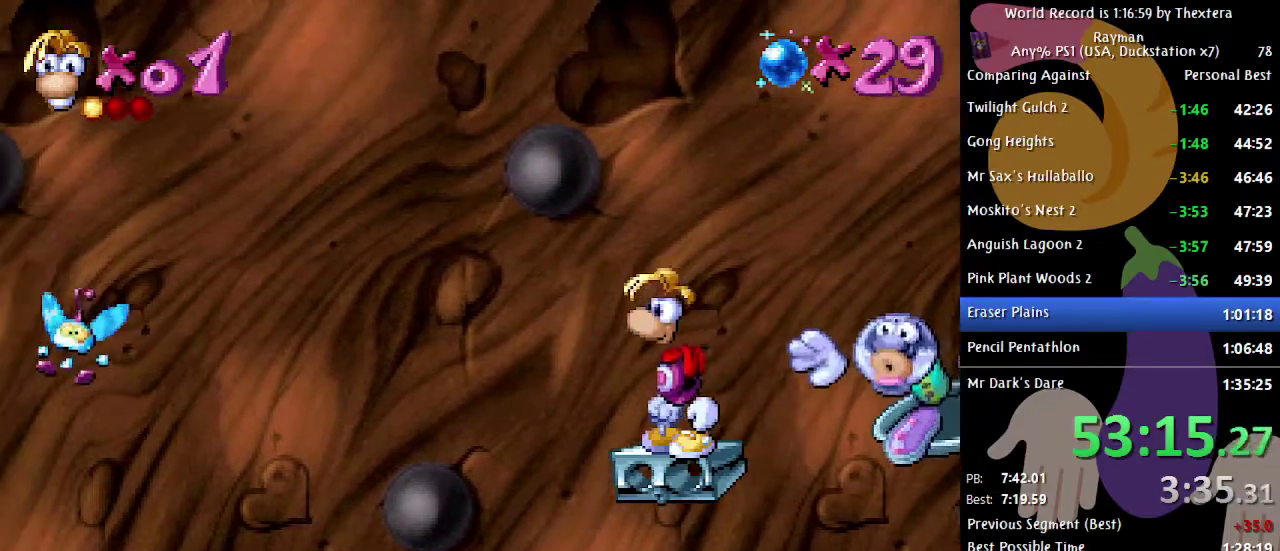
{"buttons": ["B", "DPAD_LEFT"], "events": [[317, "DPAD_LEFT", "down"], [400, "A", "down"], [500, "A", "up"]]}
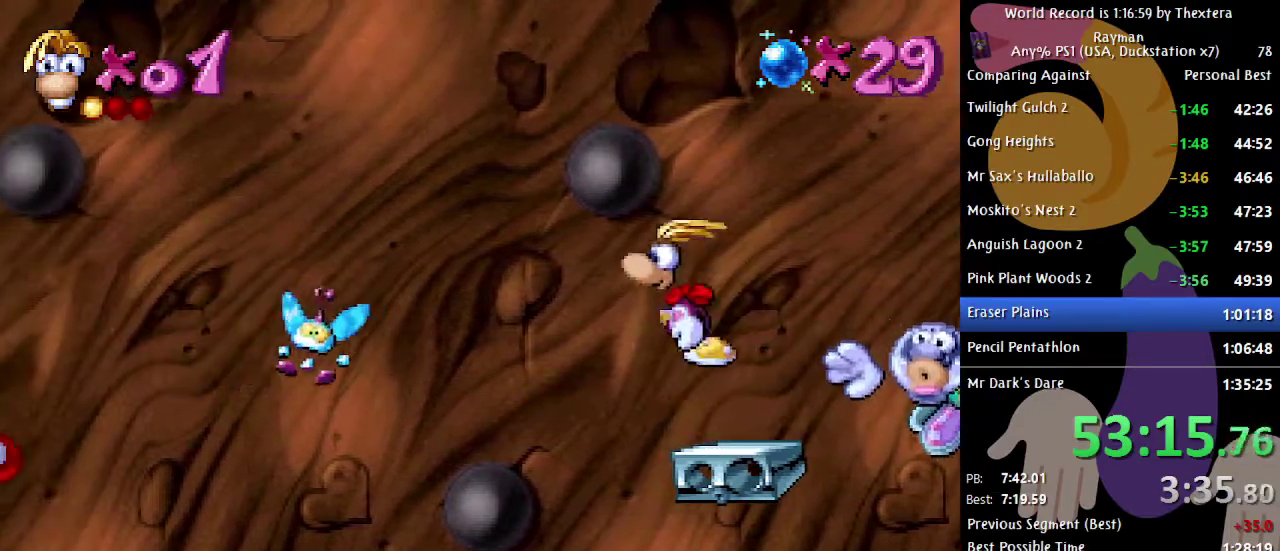
{"buttons": ["A", "B", "DPAD_LEFT"], "events": [[450, "A", "down"]]}
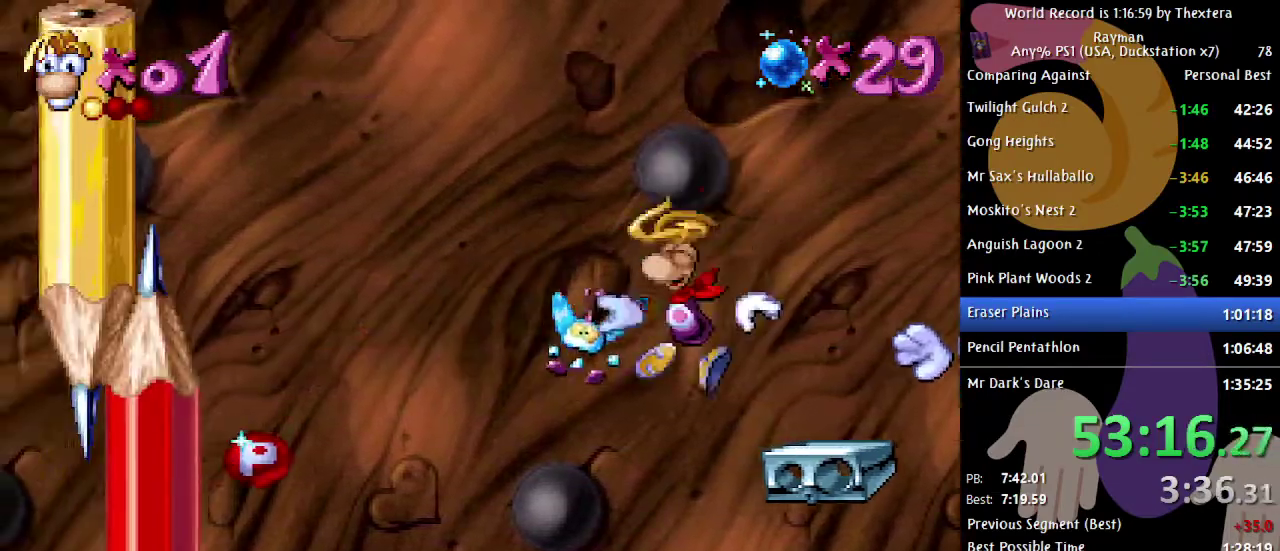
{"buttons": ["B", "DPAD_LEFT"], "events": [[100, "A", "up"]]}
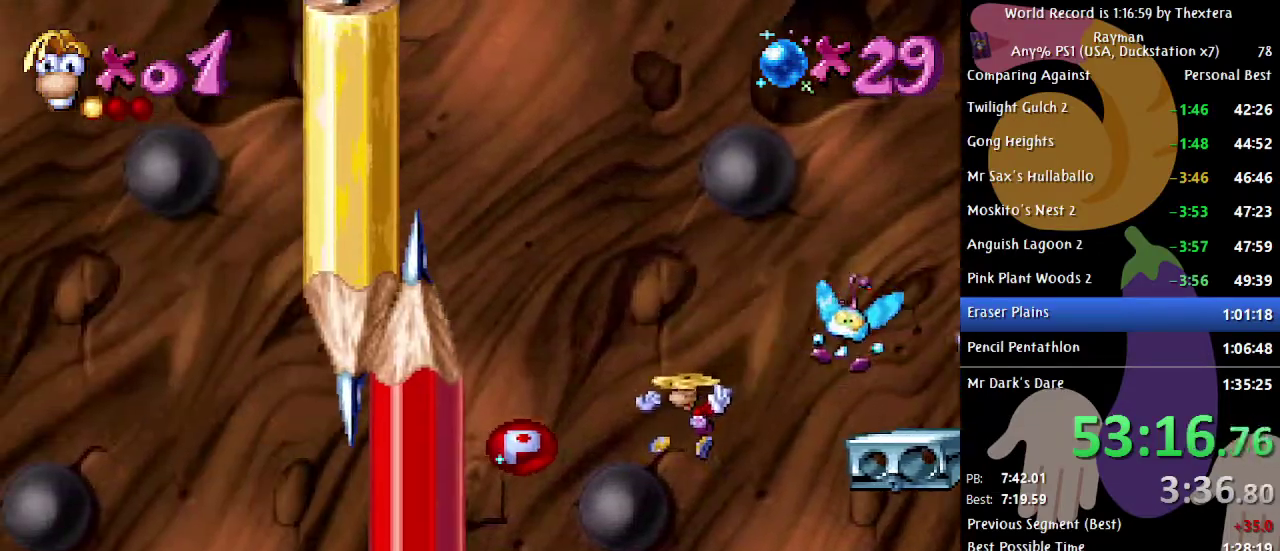
{"buttons": ["B", "DPAD_RIGHT"], "events": [[217, "DPAD_LEFT", "up"], [233, "DPAD_RIGHT", "down"]]}
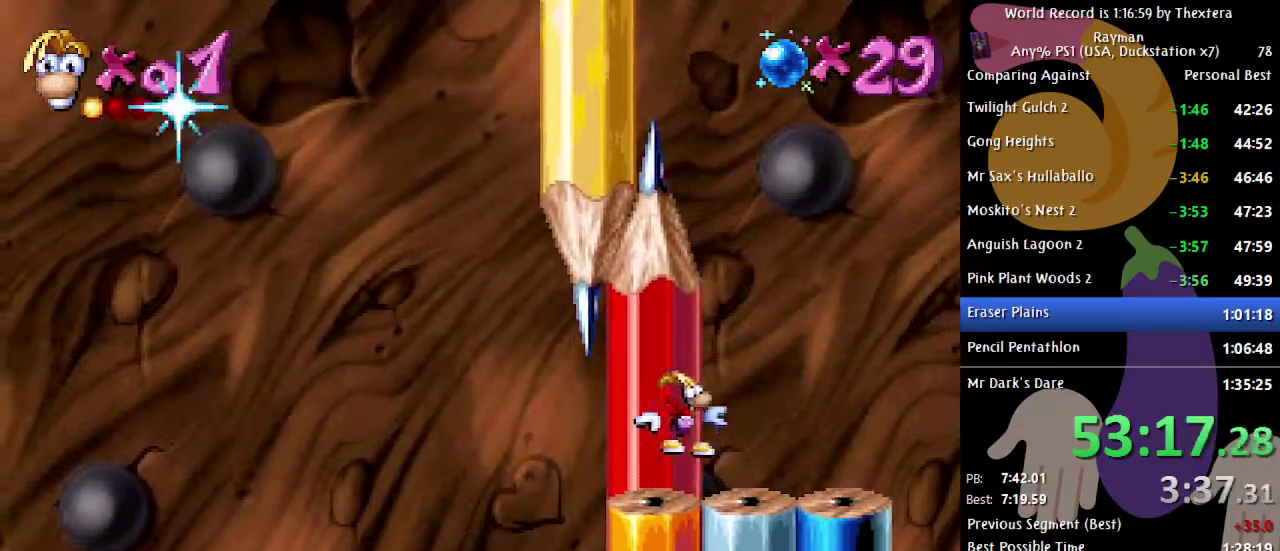
{"buttons": ["B", "DPAD_RIGHT"], "events": []}
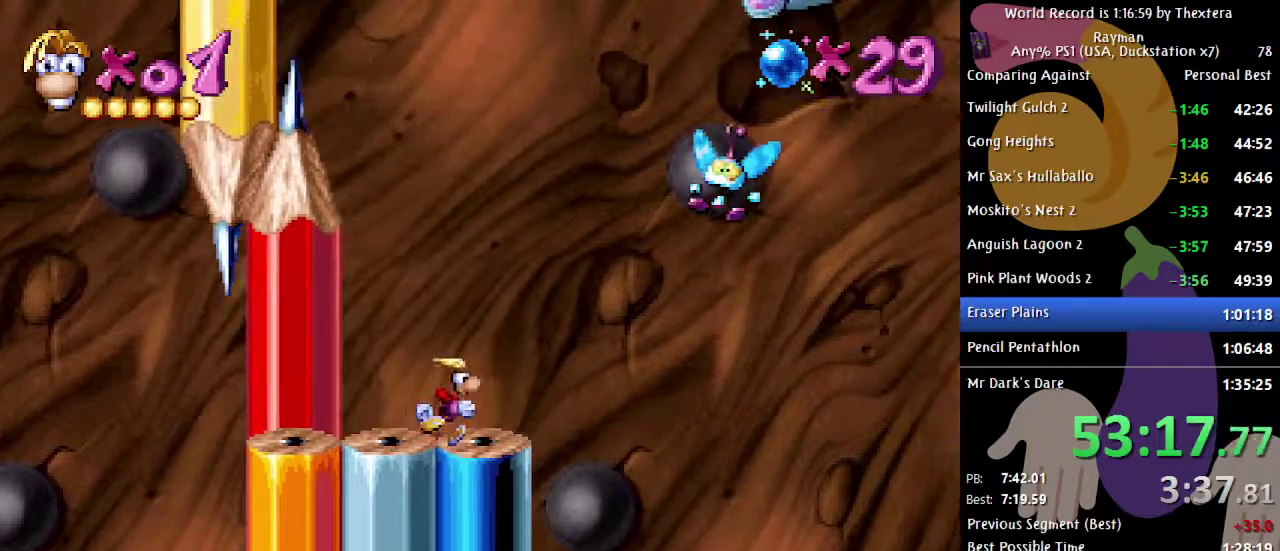
{"buttons": ["B", "DPAD_RIGHT"], "events": []}
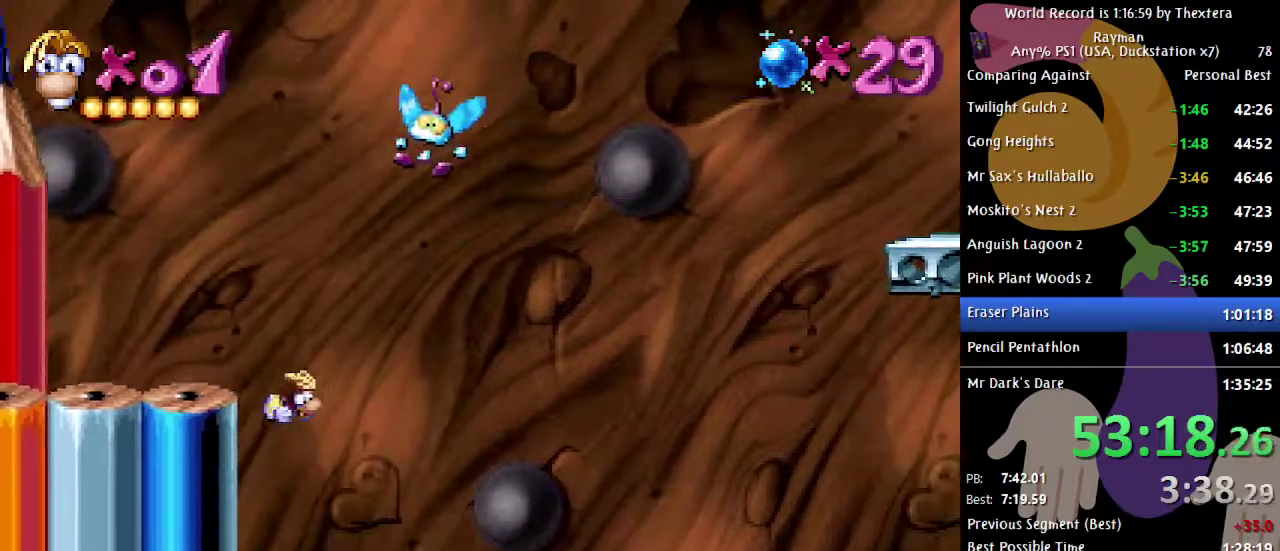
{"buttons": ["B", "DPAD_RIGHT"], "events": []}
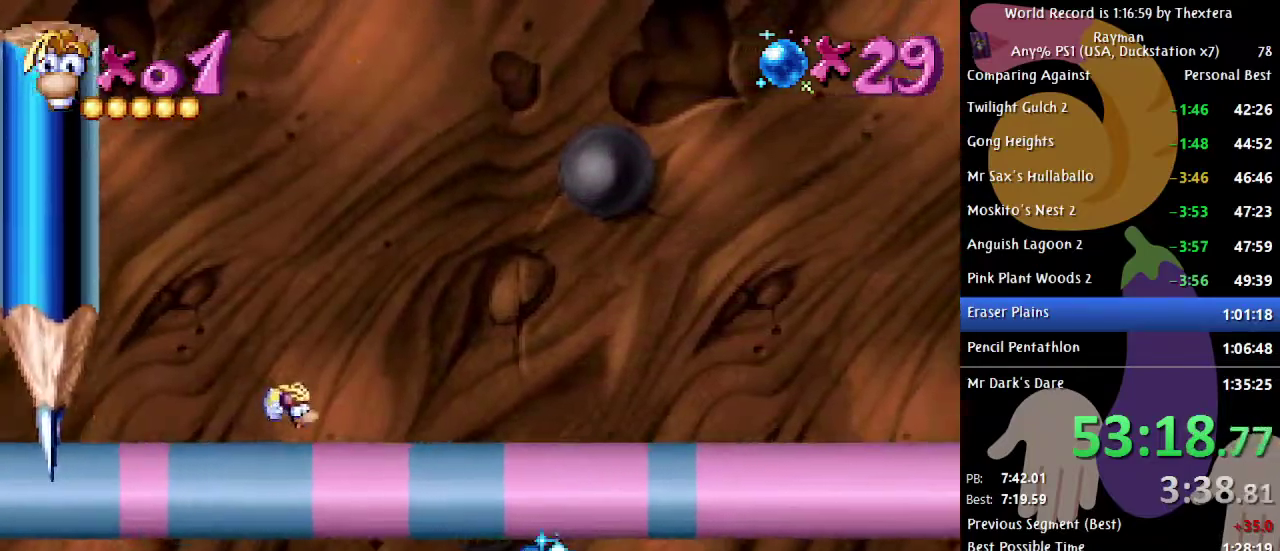
{"buttons": ["B", "DPAD_RIGHT"], "events": []}
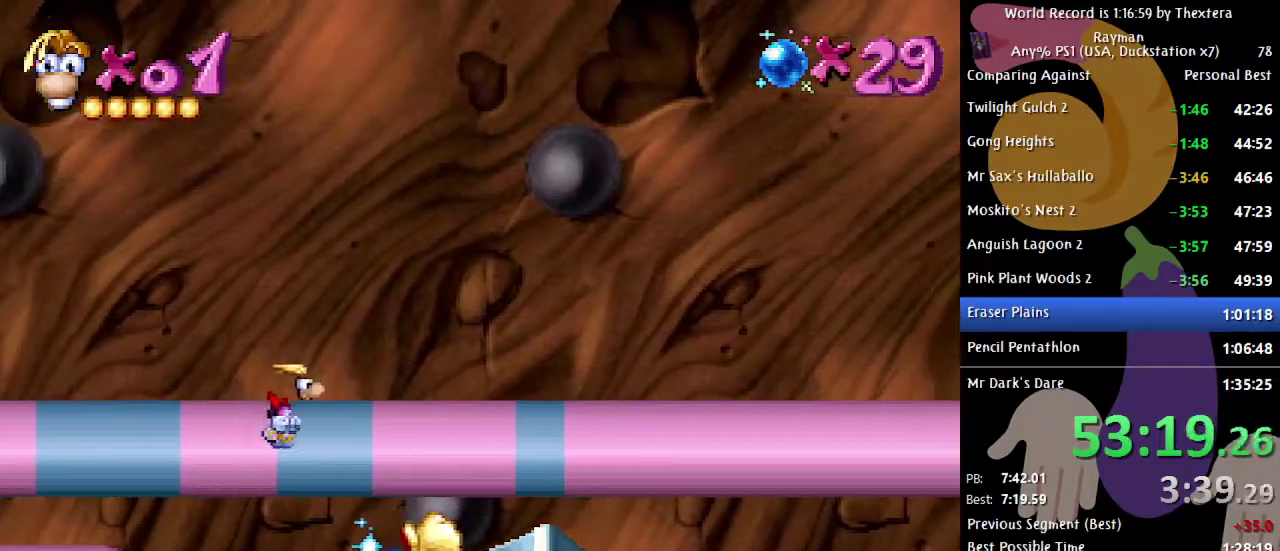
{"buttons": ["B", "DPAD_RIGHT"], "events": []}
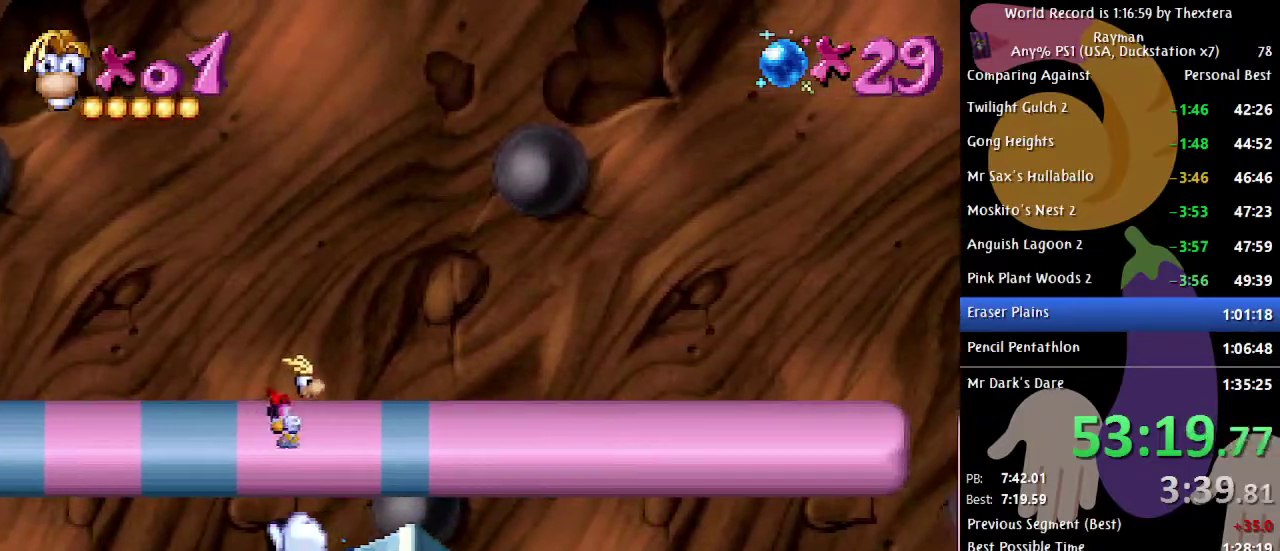
{"buttons": ["B", "DPAD_RIGHT"], "events": []}
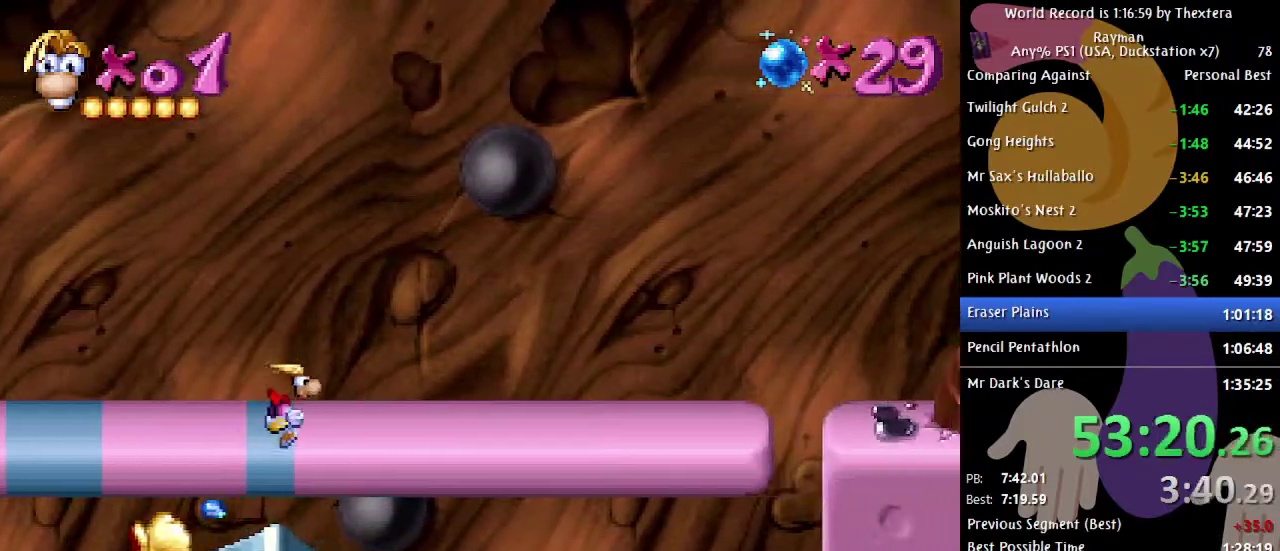
{"buttons": ["B", "DPAD_RIGHT"], "events": []}
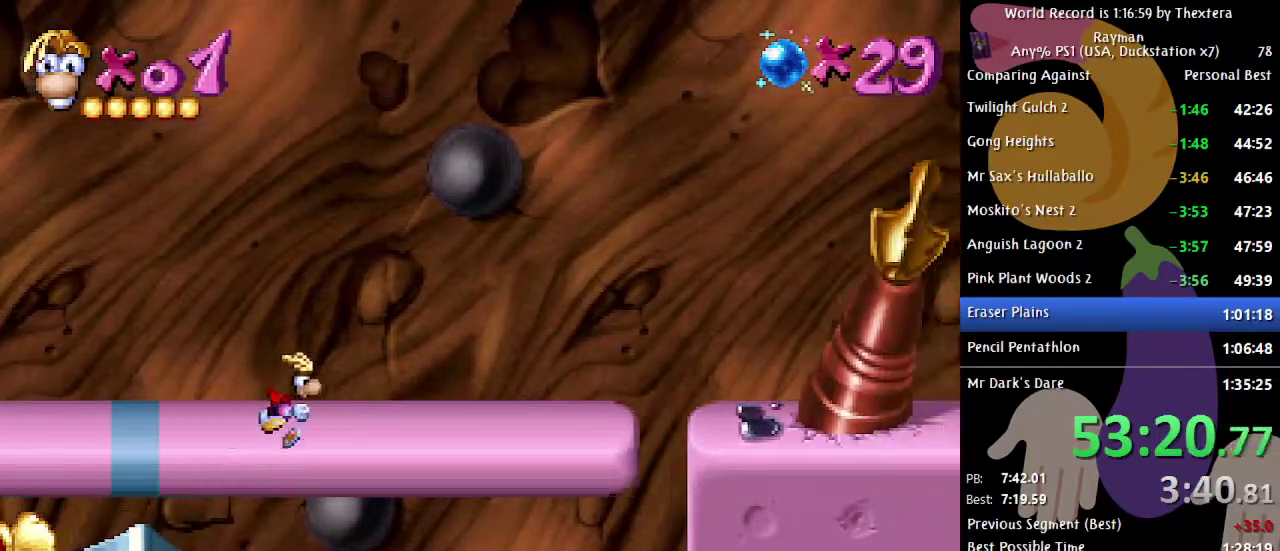
{"buttons": ["B", "DPAD_RIGHT"], "events": []}
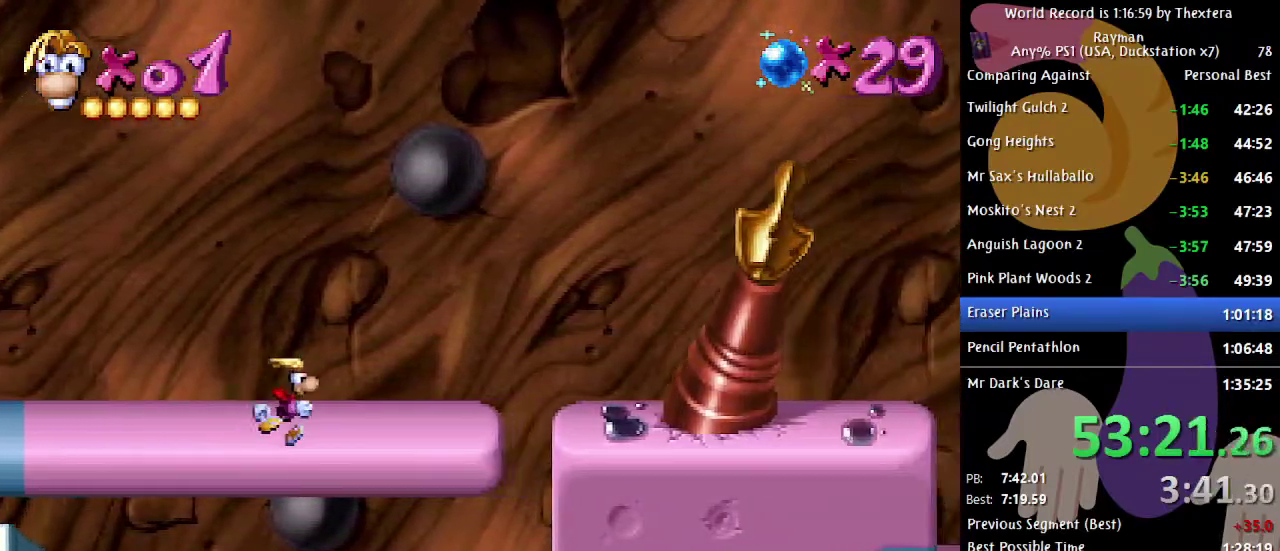
{"buttons": ["B", "DPAD_RIGHT"], "events": []}
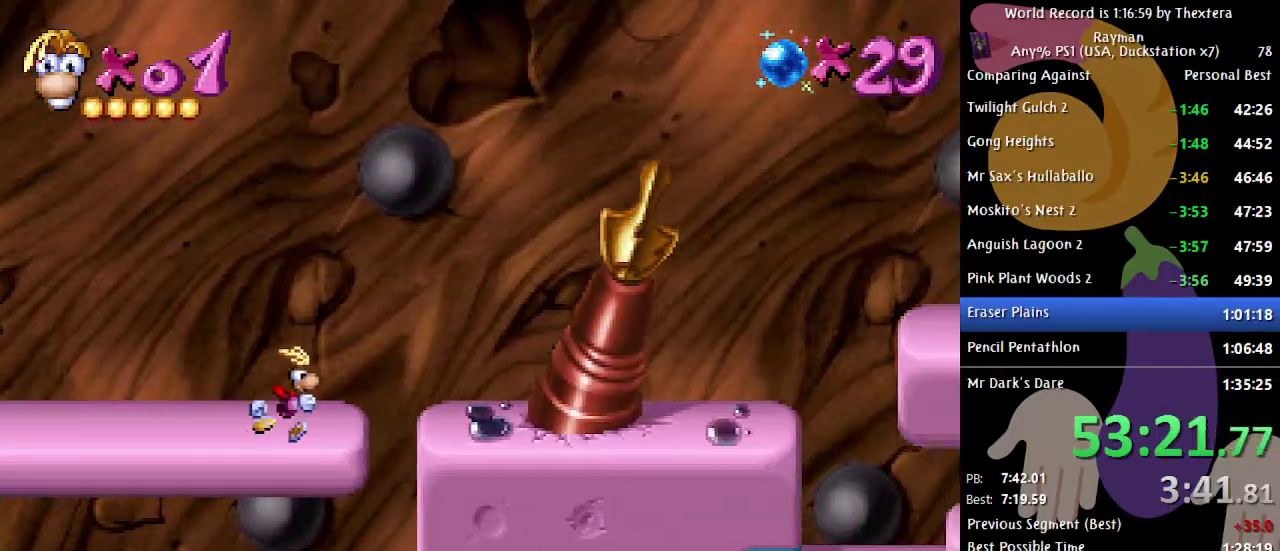
{"buttons": ["DPAD_LEFT"], "events": [[383, "DPAD_RIGHT", "up"], [433, "B", "up"], [433, "DPAD_LEFT", "down"]]}
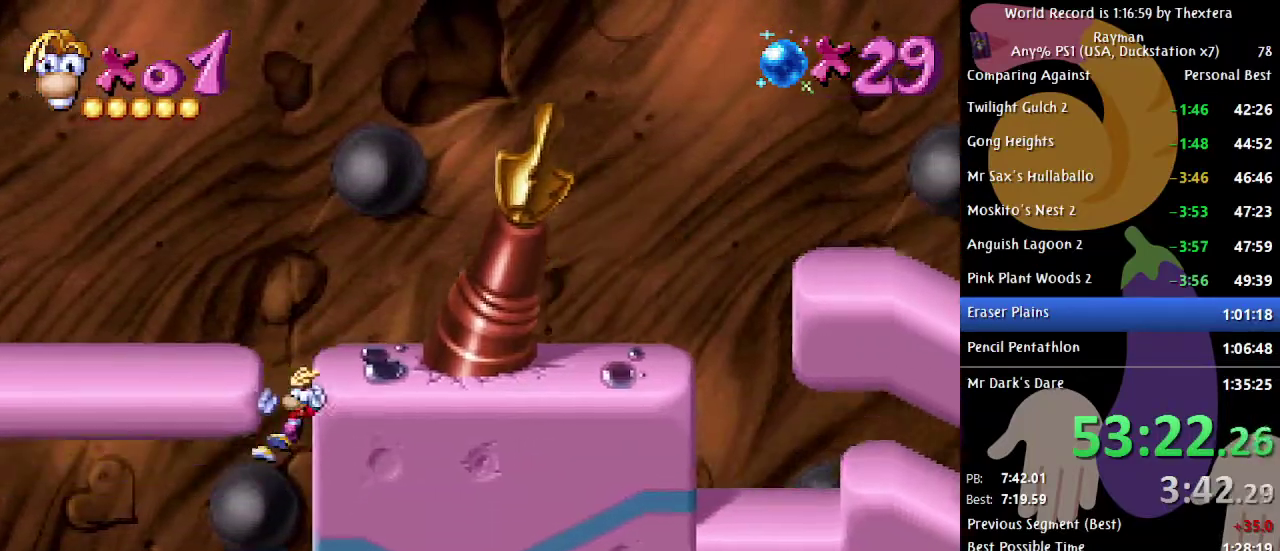
{"buttons": ["A", "DPAD_RIGHT"], "events": [[33, "DPAD_LEFT", "up"], [67, "DPAD_DOWN", "down"], [150, "DPAD_DOWN", "up"], [200, "X", "down"], [283, "X", "up"], [383, "A", "down"], [400, "DPAD_RIGHT", "down"]]}
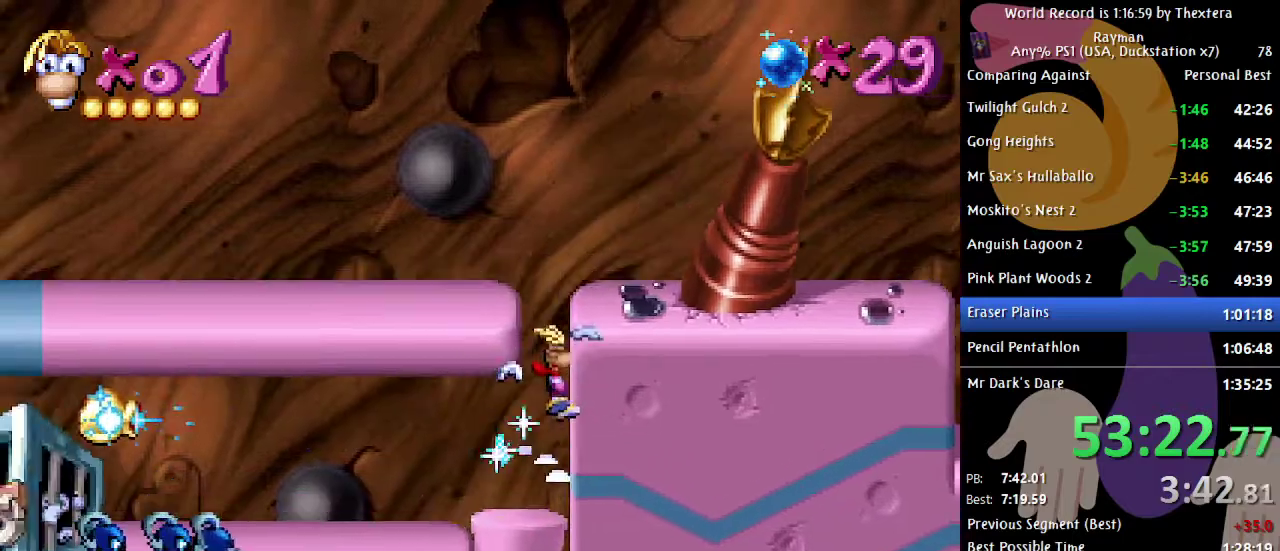
{"buttons": ["DPAD_RIGHT"], "events": [[467, "A", "up"]]}
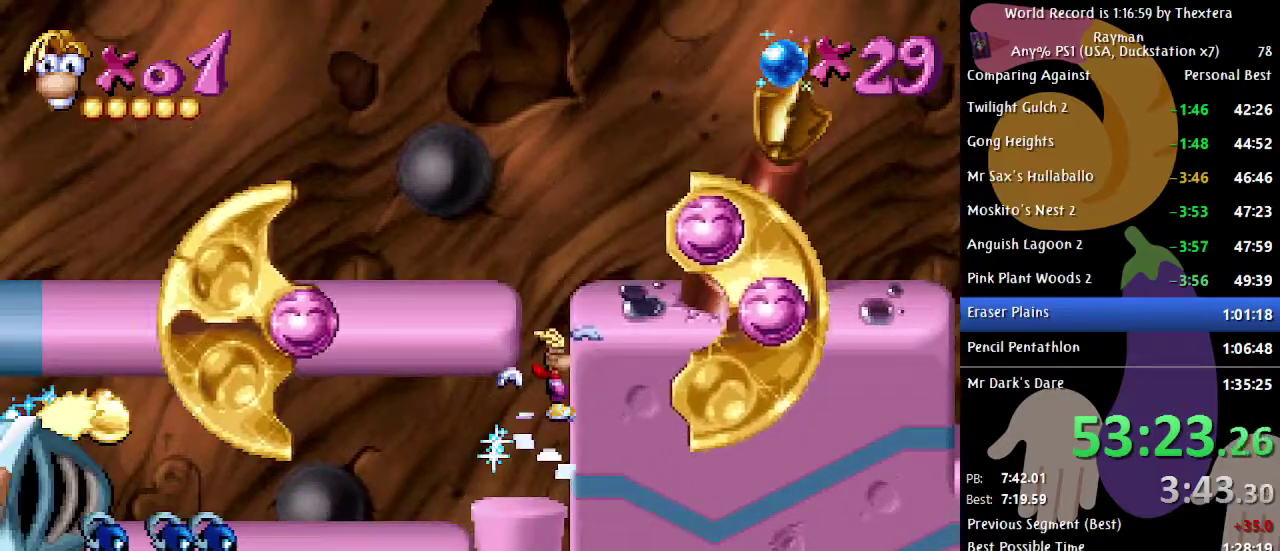
{"buttons": ["DPAD_RIGHT"], "events": [[67, "A", "down"], [133, "A", "up"], [217, "A", "down"], [267, "A", "up"], [367, "A", "down"], [417, "A", "up"]]}
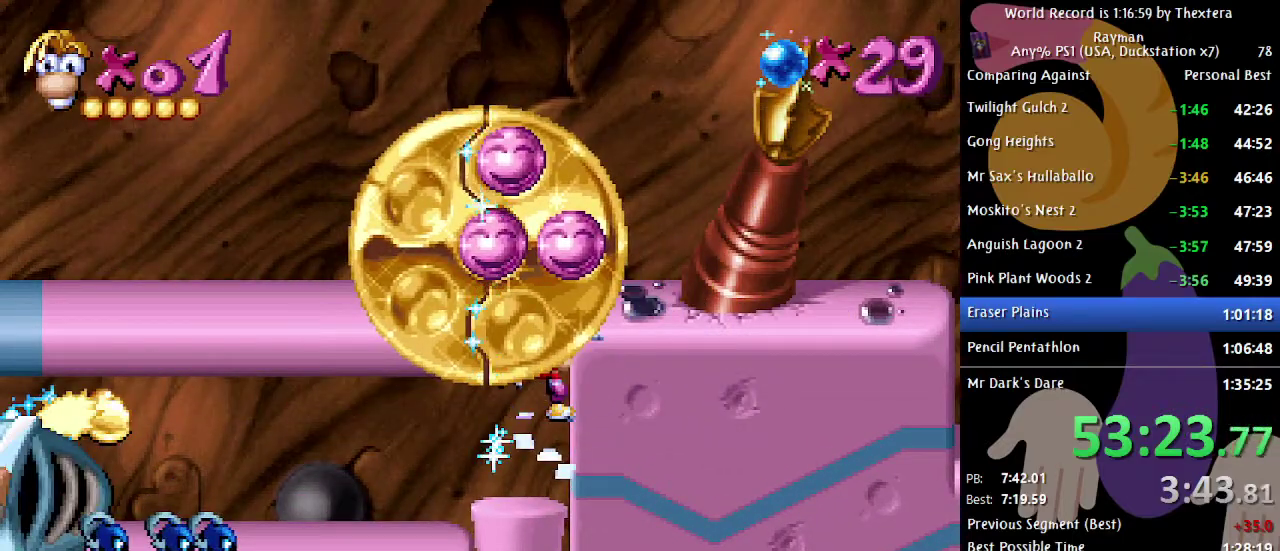
{"buttons": ["DPAD_RIGHT"], "events": [[133, "A", "down"], [200, "A", "up"], [283, "A", "down"], [333, "A", "up"]]}
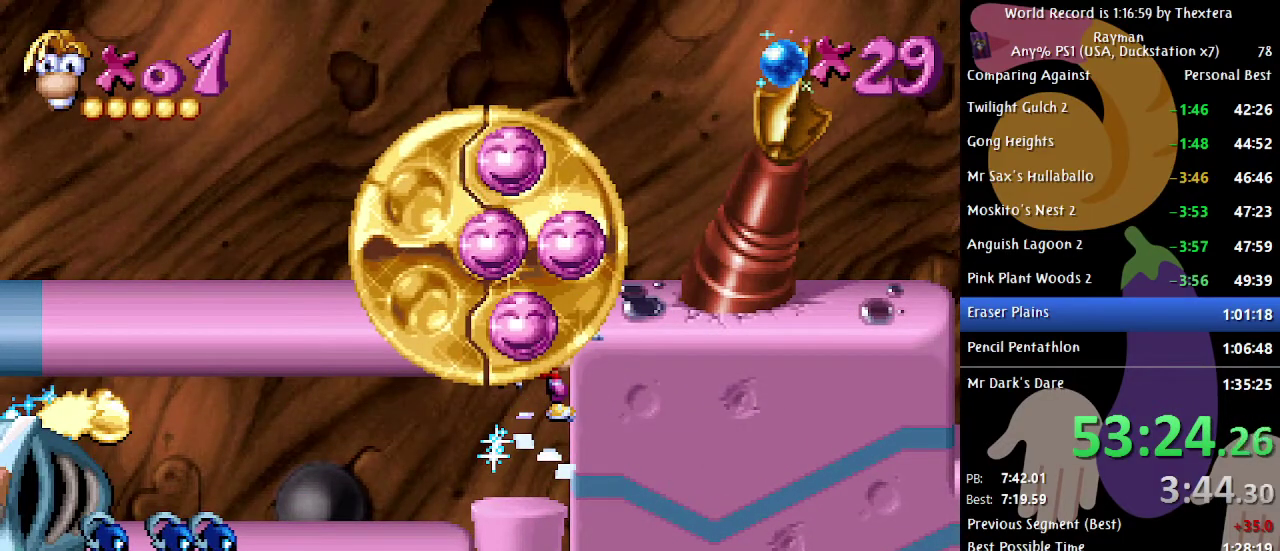
{"buttons": ["A", "DPAD_RIGHT"], "events": [[183, "A", "down"], [250, "A", "up"], [350, "A", "down"], [400, "A", "up"], [500, "A", "down"]]}
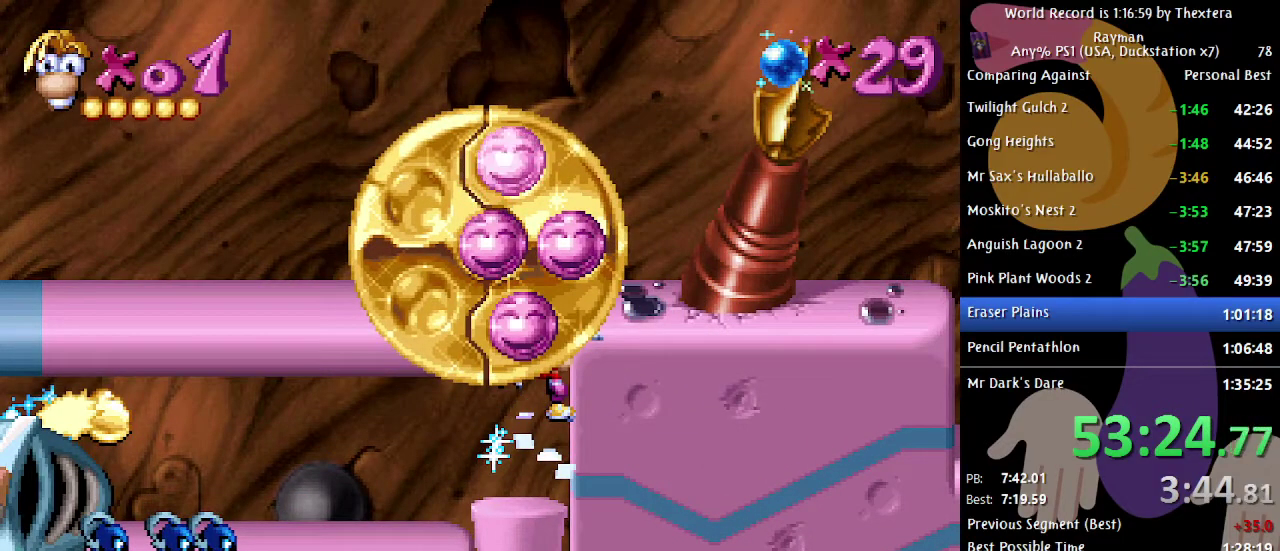
{"buttons": ["DPAD_RIGHT"], "events": [[33, "A", "up"], [133, "A", "down"], [183, "A", "up"], [267, "A", "down"], [333, "A", "up"], [417, "A", "down"], [467, "A", "up"]]}
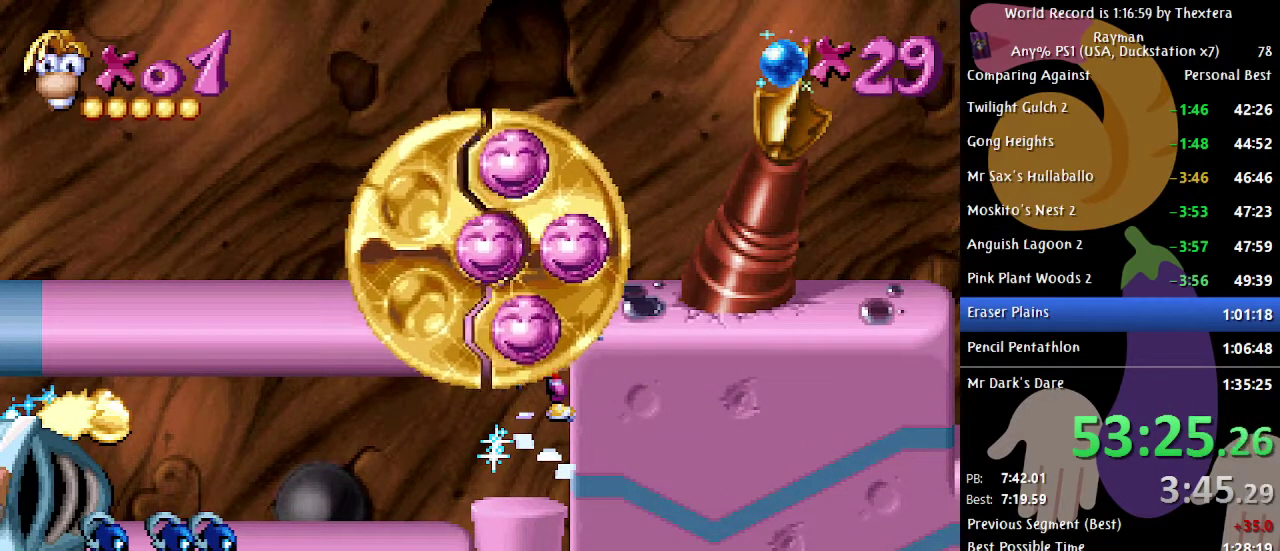
{"buttons": ["DPAD_RIGHT"], "events": [[67, "A", "down"], [133, "A", "up"], [217, "A", "down"], [267, "A", "up"], [350, "A", "down"], [433, "A", "up"]]}
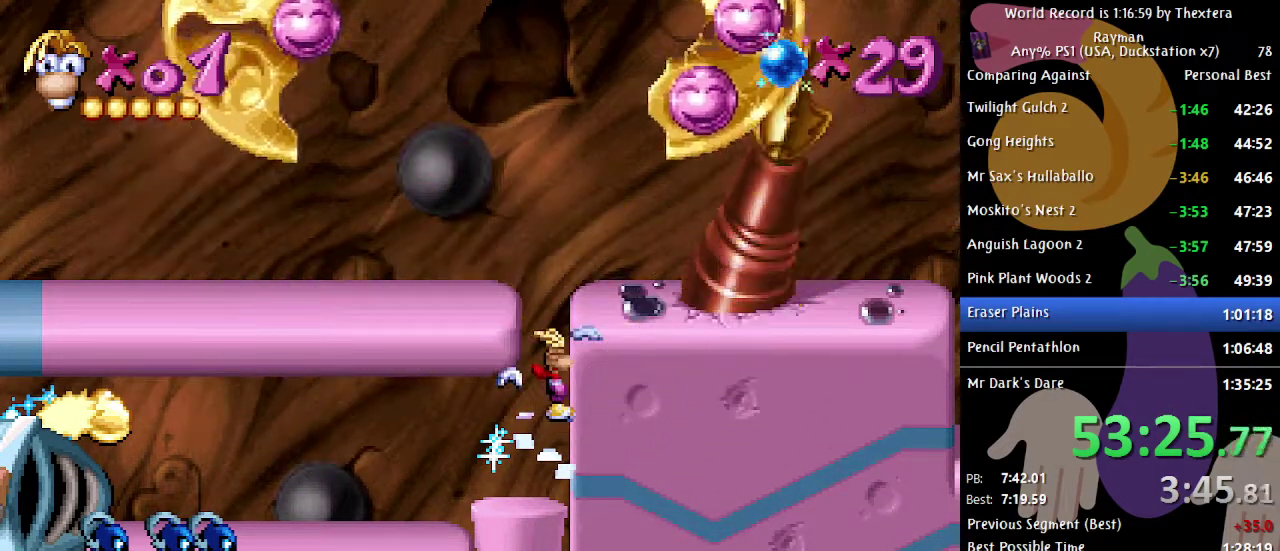
{"buttons": ["B", "DPAD_RIGHT"], "events": [[17, "A", "down"], [83, "A", "up"], [150, "A", "down"], [233, "A", "up"], [350, "B", "down"]]}
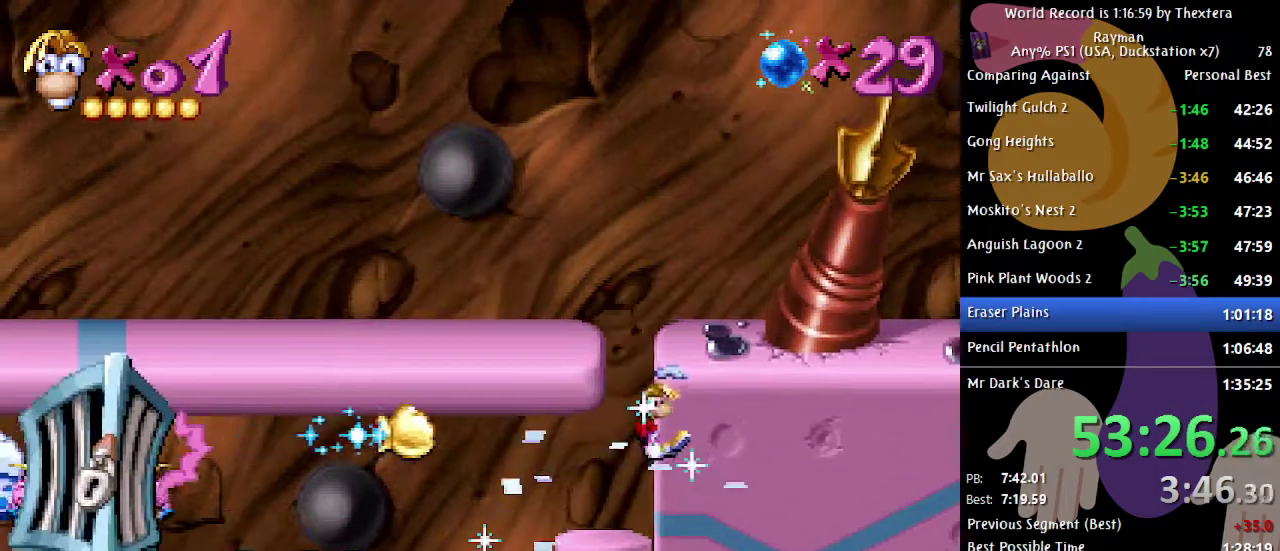
{"buttons": ["B", "DPAD_RIGHT"], "events": [[33, "A", "down"], [133, "A", "up"]]}
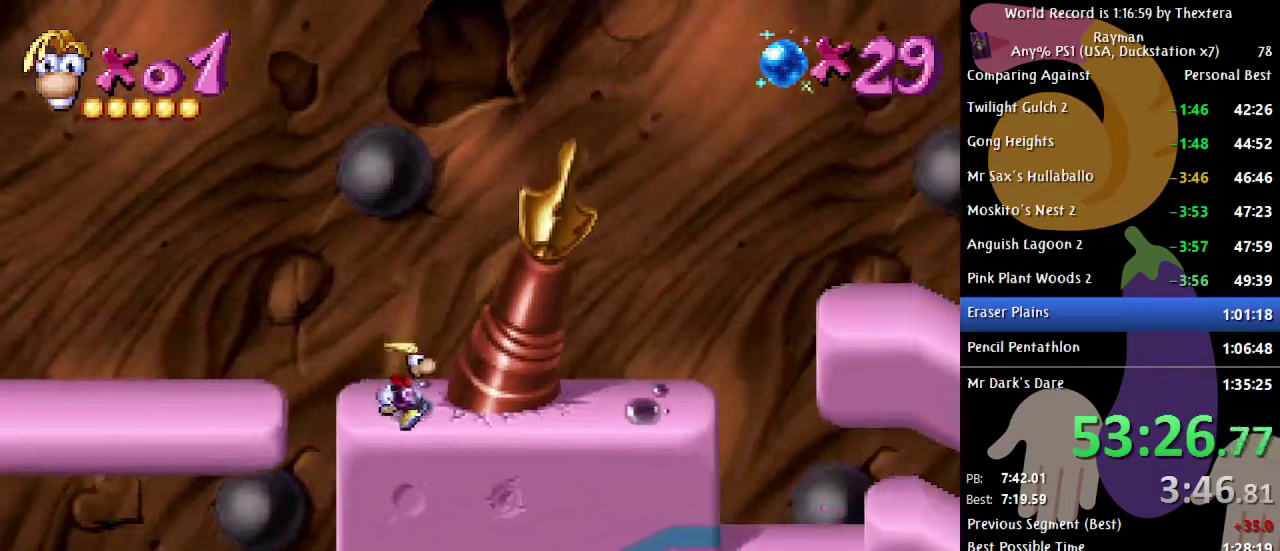
{"buttons": ["B", "DPAD_RIGHT"], "events": []}
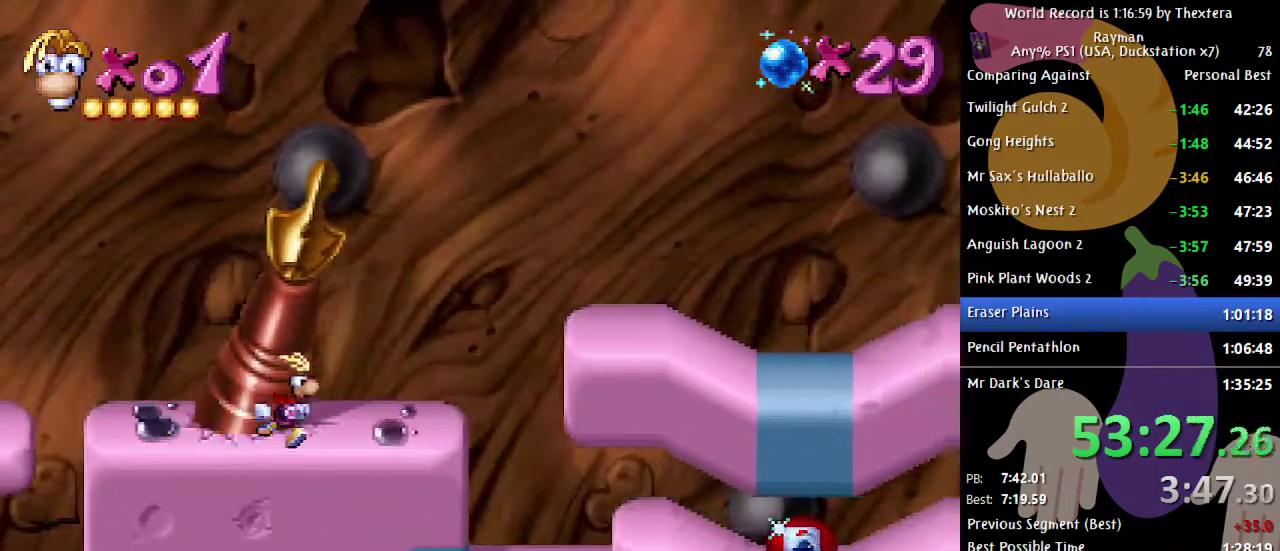
{"buttons": ["B", "DPAD_RIGHT"], "events": []}
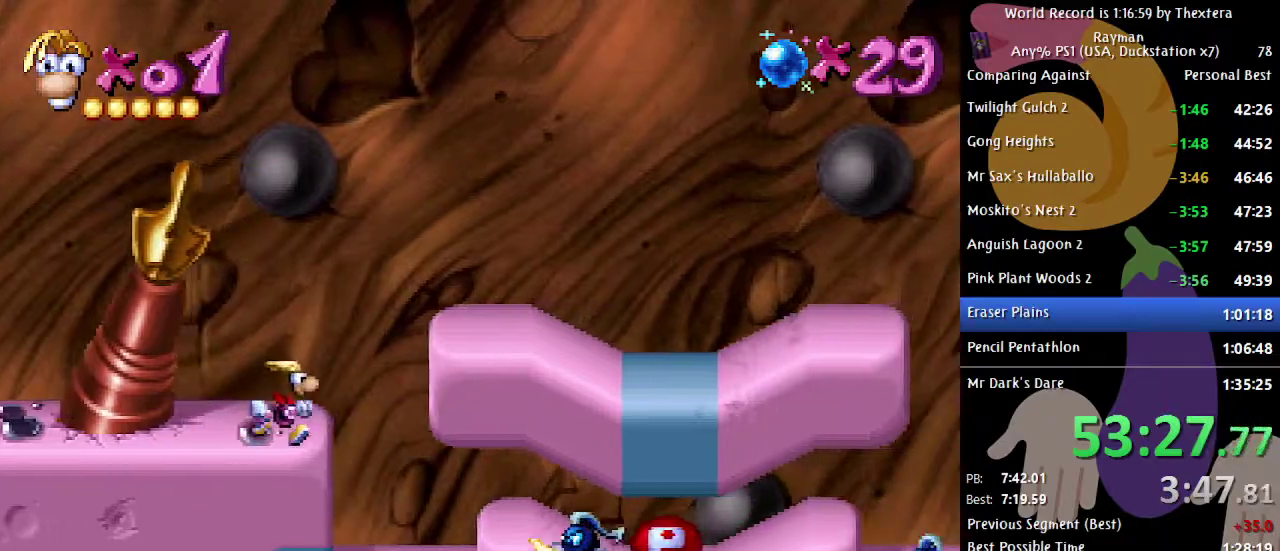
{"buttons": ["B", "DPAD_RIGHT"], "events": [[17, "A", "down"], [317, "A", "up"]]}
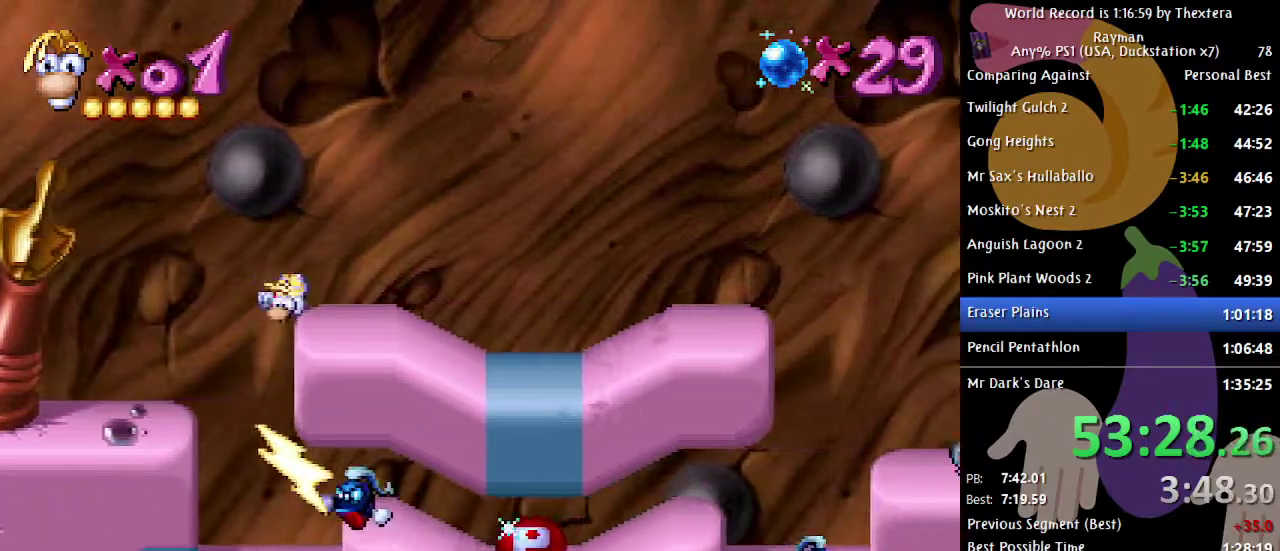
{"buttons": ["B", "DPAD_RIGHT"], "events": []}